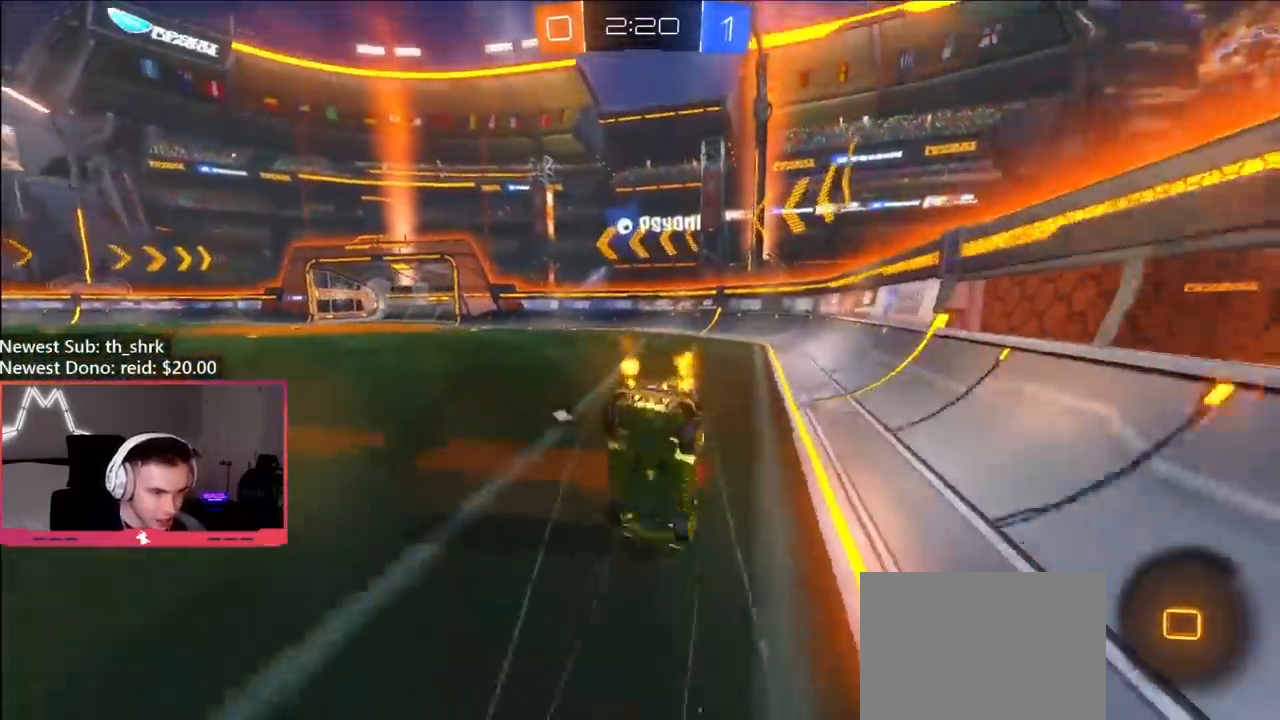
Gameplay with a controller (Xbox layout); each line is a JSON object with the inputs held at the frame after it. "events" lists button and stick changes between this image and that frame as [ms after this image, input, new state], when the widget could be followed in between.
{"buttons": ["Y", "R2"], "left_stick": "down-right", "right_stick": "center", "events": [[33, "R2", "up"], [200, "L1", "up"], [317, "R2", "down"], [333, "left_stick", "right"], [433, "left_stick", "down-right"], [467, "Y", "down"]]}
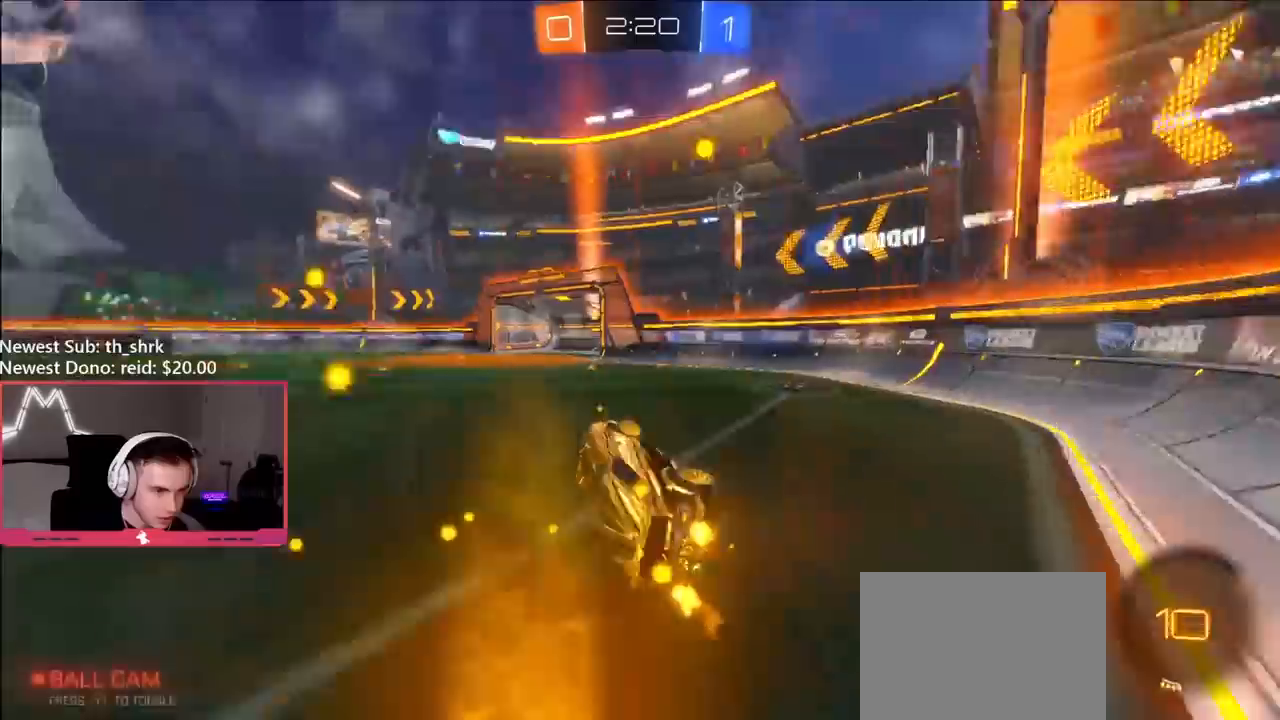
{"buttons": ["R2"], "left_stick": "left", "right_stick": "center", "events": [[50, "L1", "down"], [83, "Y", "up"], [167, "L1", "up"], [300, "left_stick", "center"], [450, "left_stick", "left"]]}
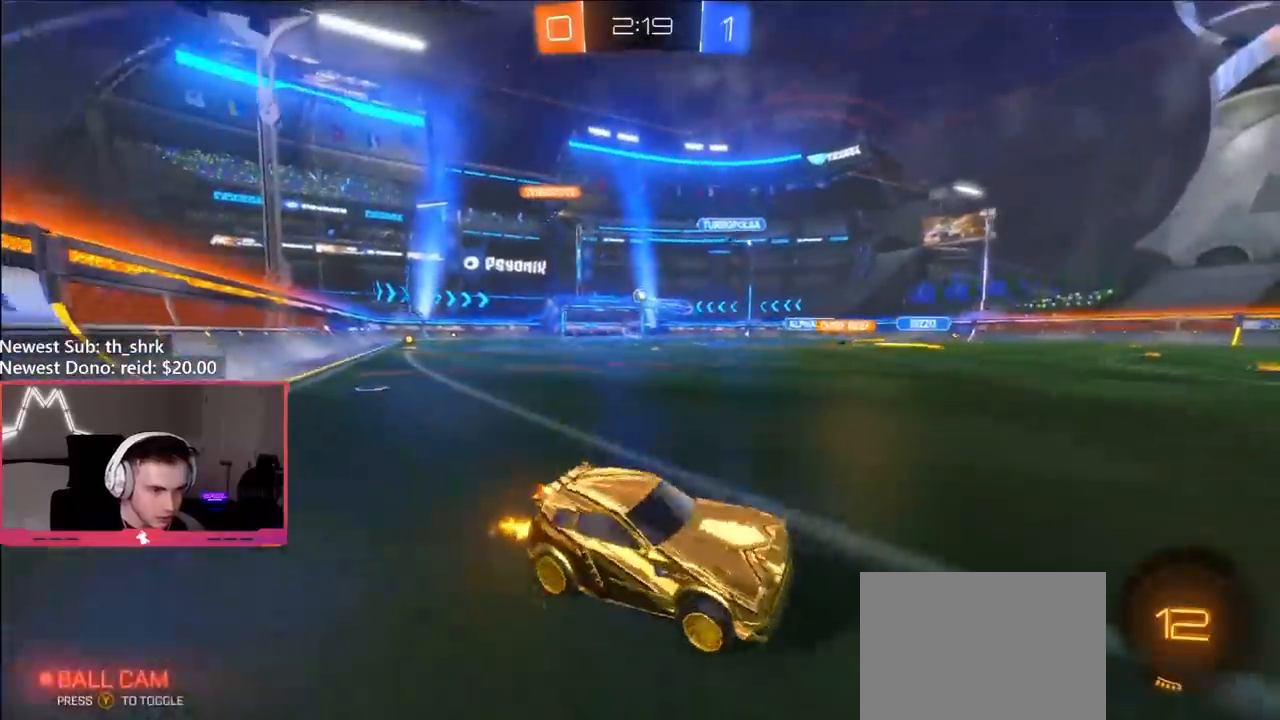
{"buttons": ["R2"], "left_stick": "left", "right_stick": "center", "events": [[283, "left_stick", "center"], [450, "left_stick", "left"]]}
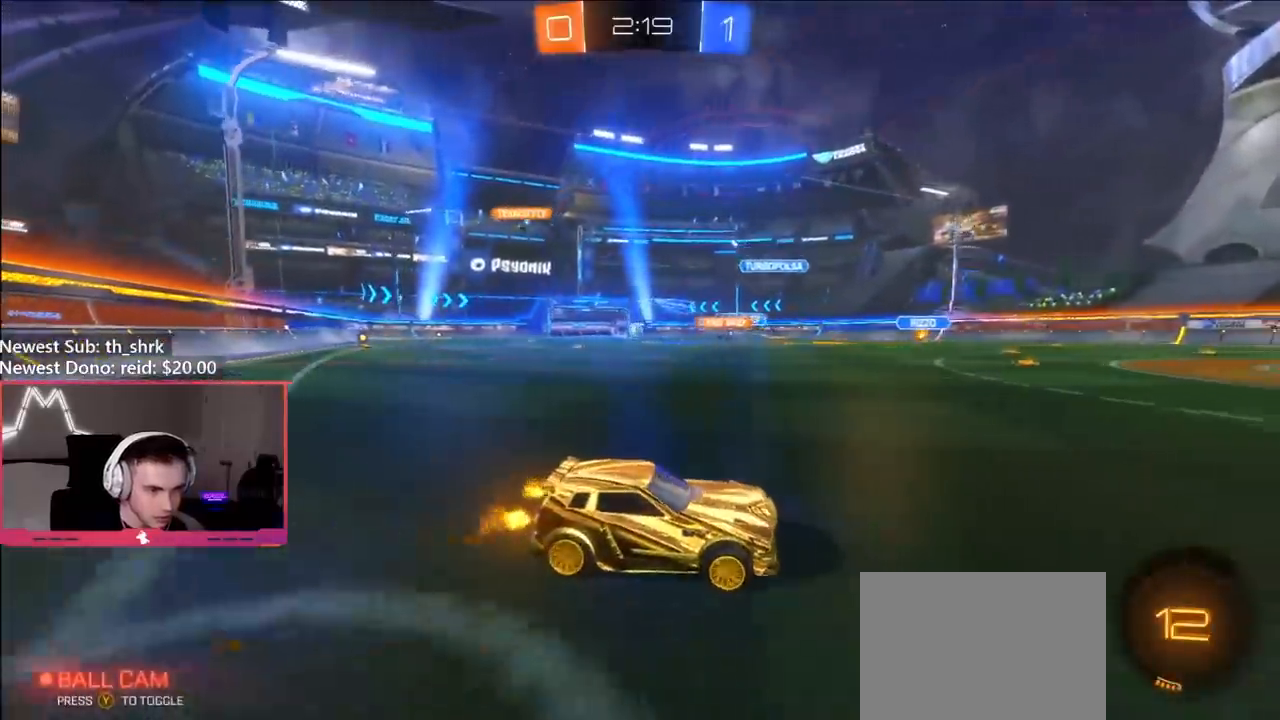
{"buttons": ["R2"], "left_stick": "left", "right_stick": "center", "events": [[117, "left_stick", "center"], [367, "left_stick", "left"]]}
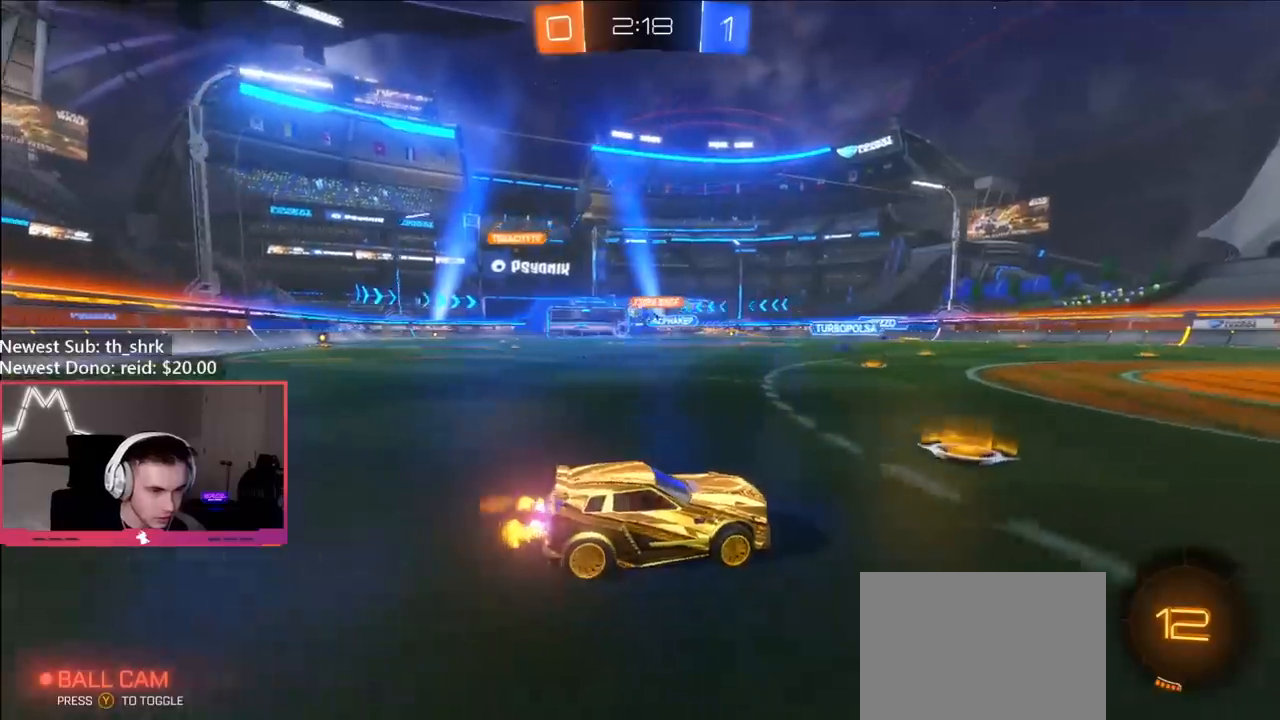
{"buttons": ["B", "R2"], "left_stick": "center", "right_stick": "center", "events": [[267, "left_stick", "up-left"], [283, "B", "down"], [433, "left_stick", "center"]]}
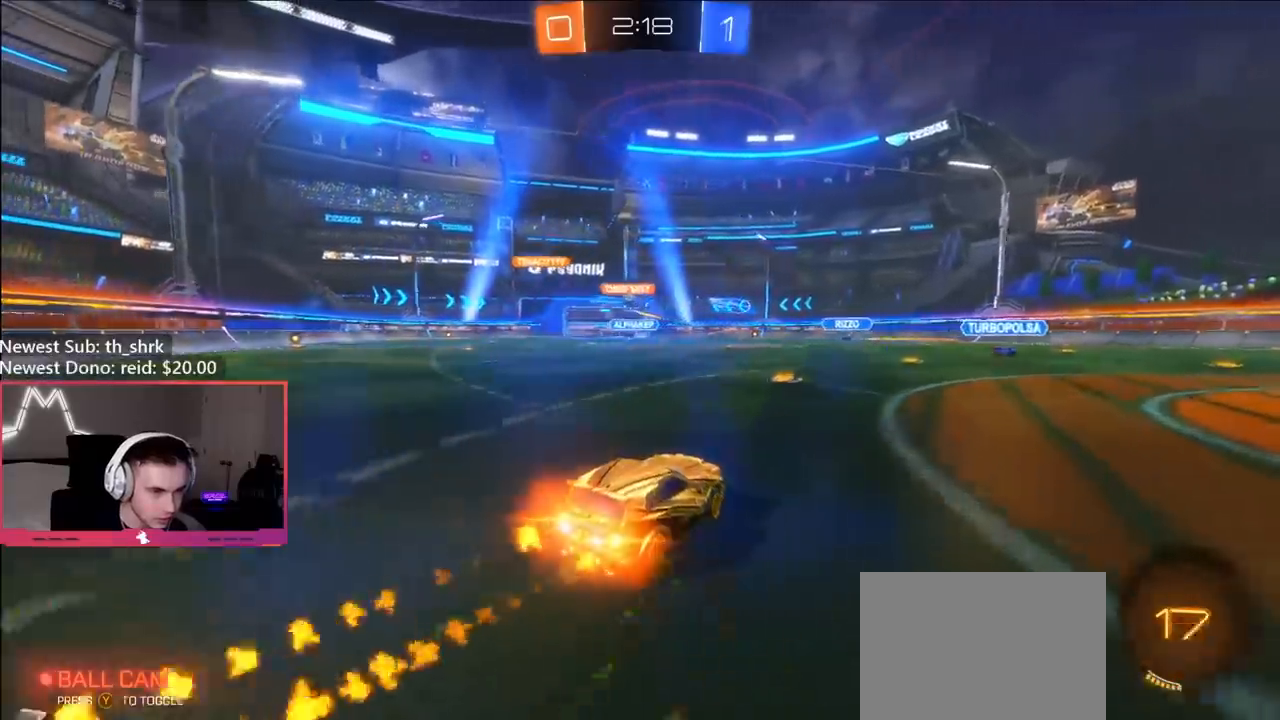
{"buttons": ["A", "L1", "R2"], "left_stick": "down", "right_stick": "center", "events": [[33, "left_stick", "left"], [117, "left_stick", "up-left"], [233, "B", "up"], [250, "left_stick", "up-right"], [317, "A", "down"], [350, "left_stick", "up-left"], [367, "A", "up"], [383, "L1", "down"], [417, "A", "down"], [467, "left_stick", "down"]]}
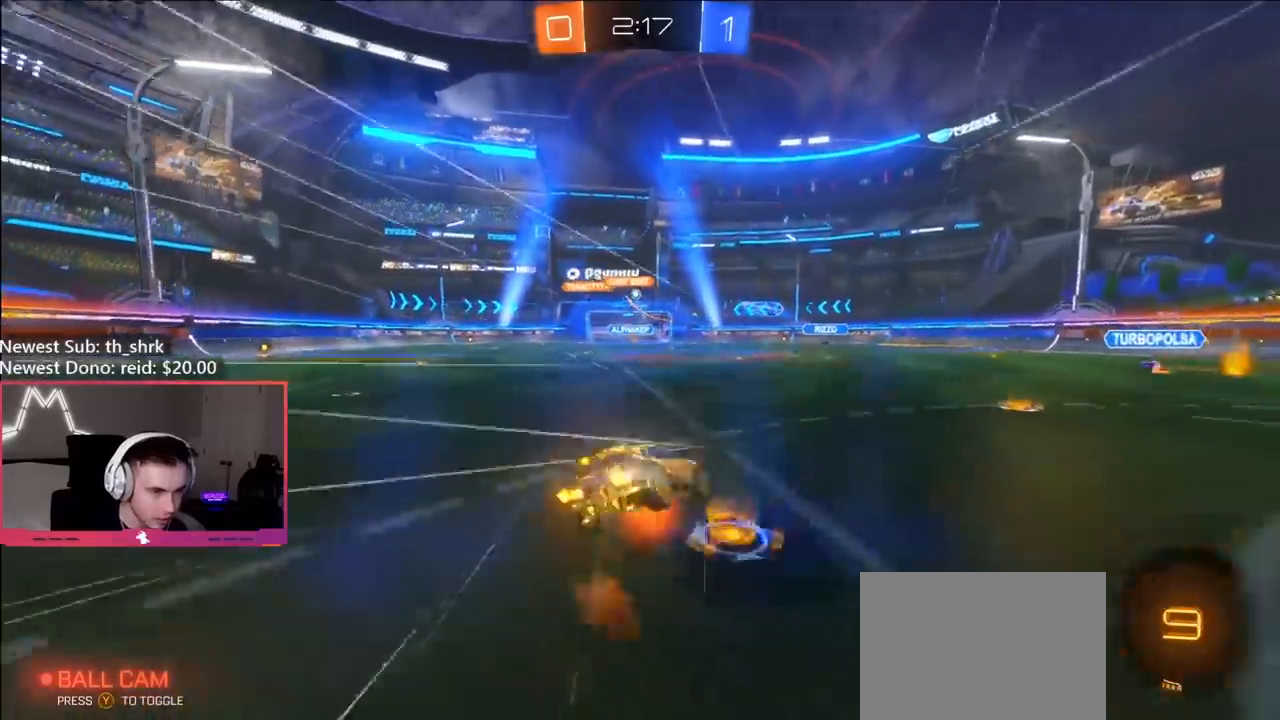
{"buttons": ["L1", "R2"], "left_stick": "down-left", "right_stick": "center", "events": [[33, "A", "up"], [100, "B", "down"], [100, "left_stick", "down-left"], [267, "left_stick", "left"], [467, "left_stick", "down-left"], [483, "B", "up"]]}
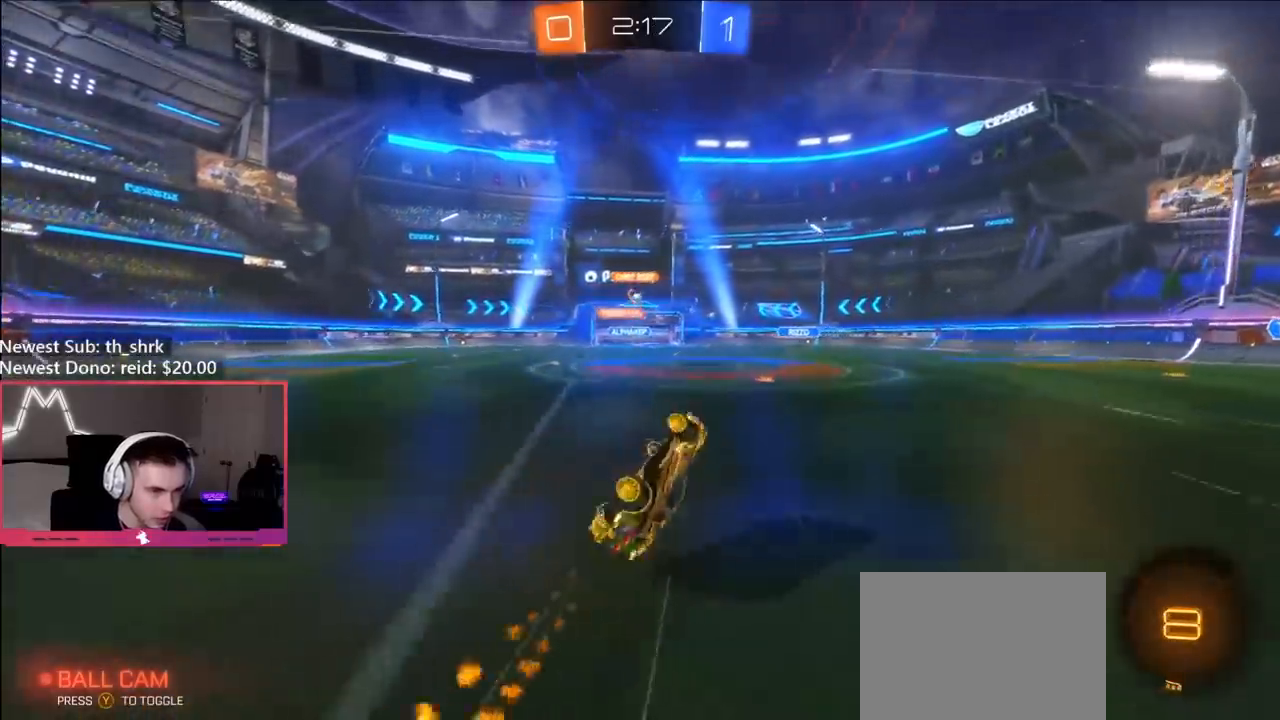
{"buttons": ["R2"], "left_stick": "center", "right_stick": "center", "events": [[167, "L1", "up"], [183, "left_stick", "center"]]}
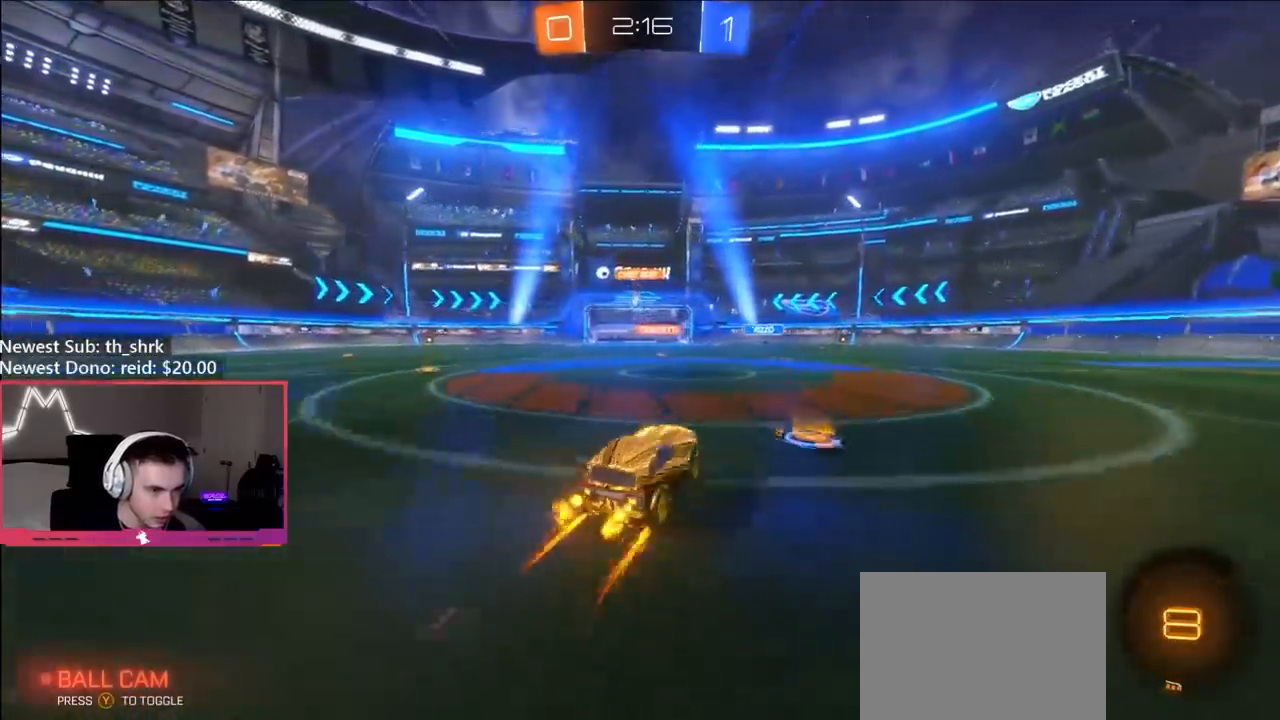
{"buttons": ["R2"], "left_stick": "center", "right_stick": "center", "events": [[133, "left_stick", "left"], [400, "left_stick", "center"]]}
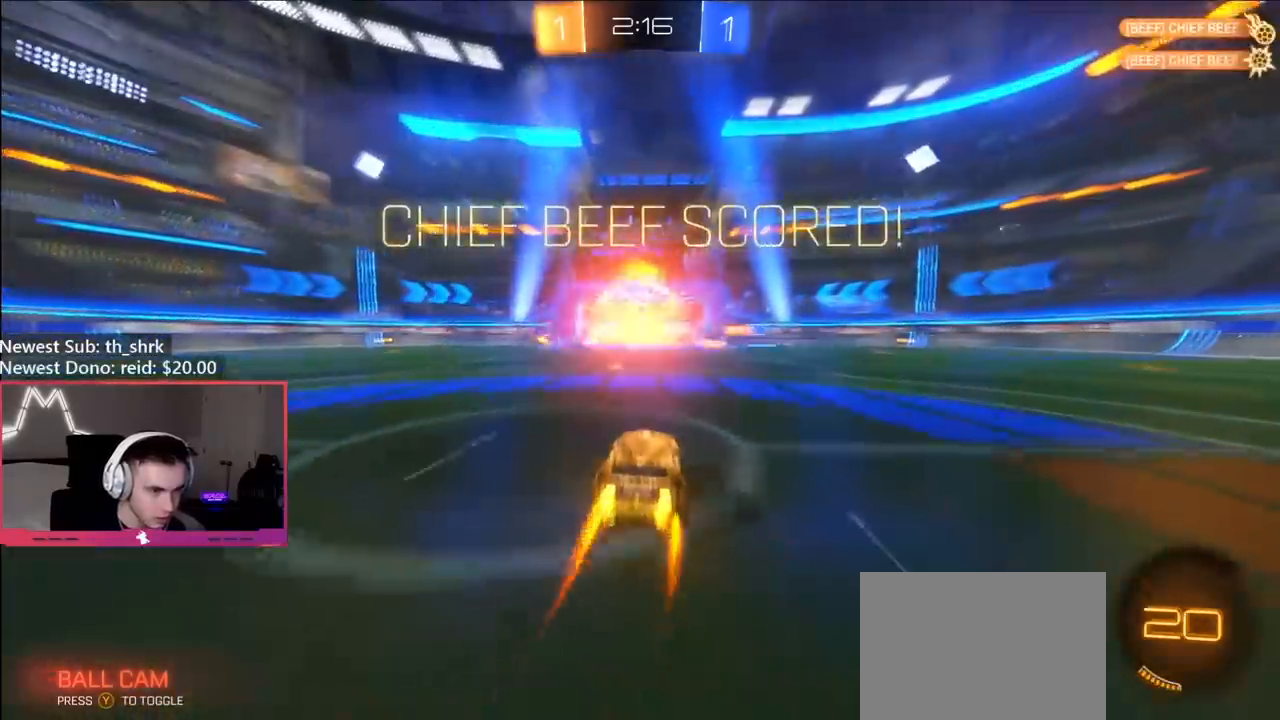
{"buttons": ["B", "R2"], "left_stick": "center", "right_stick": "center", "events": [[217, "left_stick", "left"], [433, "B", "down"], [433, "left_stick", "center"]]}
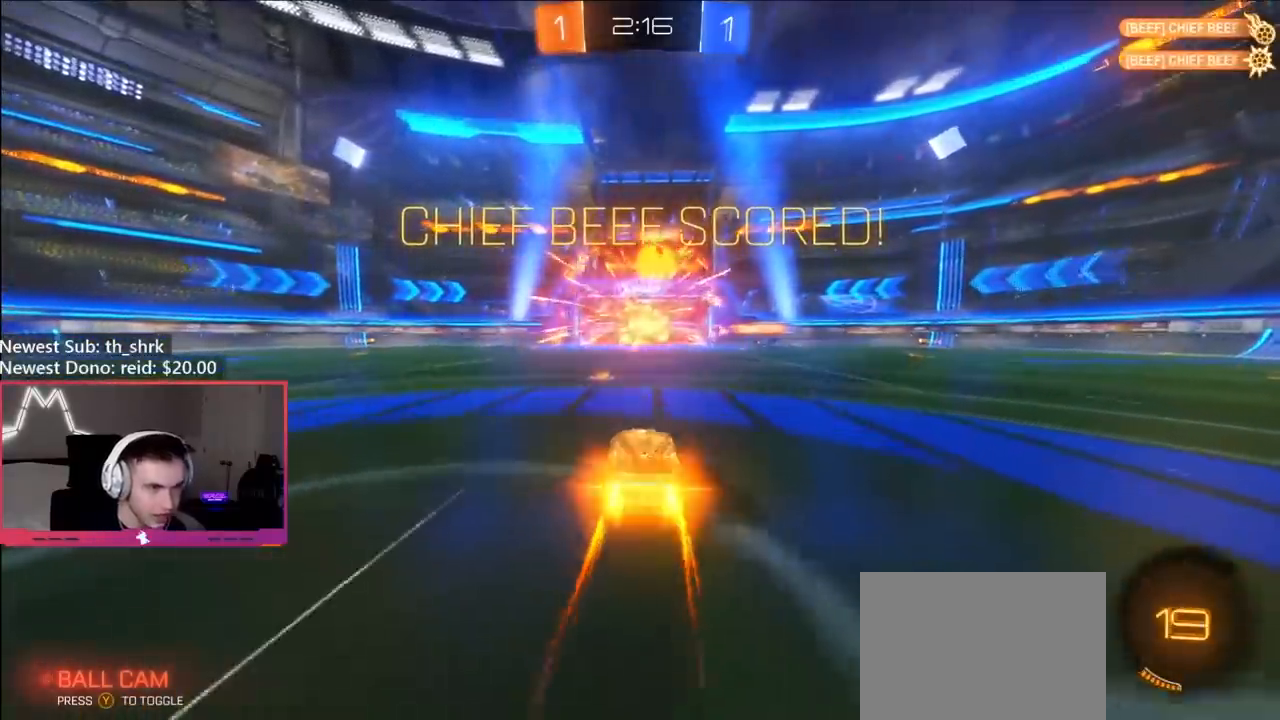
{"buttons": ["L1", "R2"], "left_stick": "up-left", "right_stick": "center", "events": [[17, "left_stick", "left"], [267, "B", "up"], [433, "A", "down"], [450, "left_stick", "up-left"], [500, "A", "up"], [500, "L1", "down"]]}
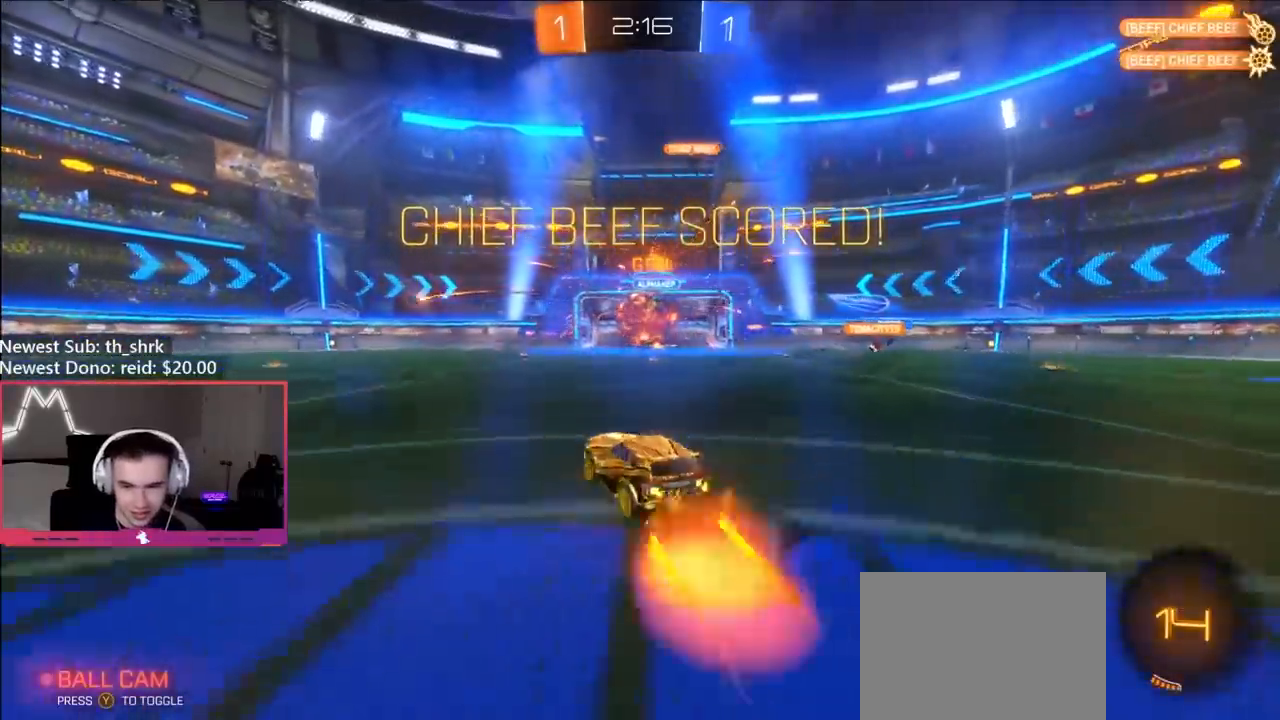
{"buttons": ["L1", "R2"], "left_stick": "down-left", "right_stick": "center", "events": [[50, "A", "down"], [83, "left_stick", "down-left"], [200, "A", "up"], [333, "Y", "down"], [483, "Y", "up"]]}
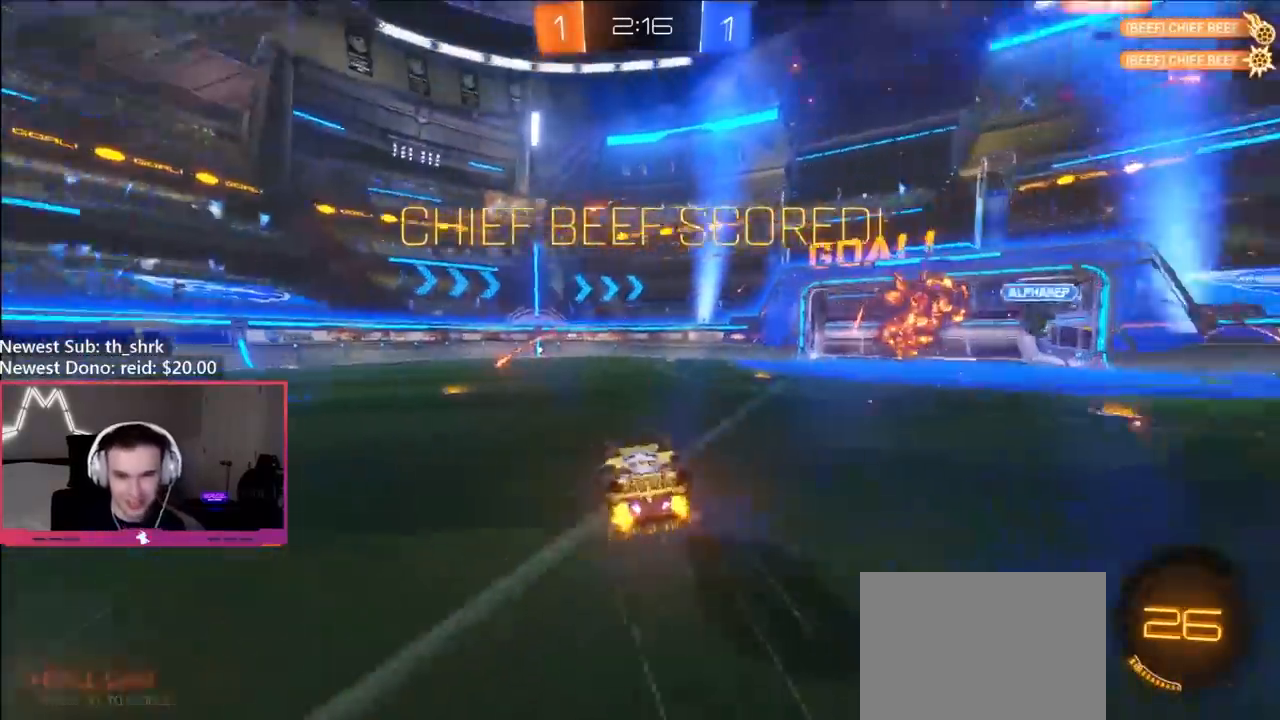
{"buttons": ["B", "R2"], "left_stick": "center", "right_stick": "center", "events": [[283, "L1", "up"], [367, "left_stick", "center"], [483, "B", "down"]]}
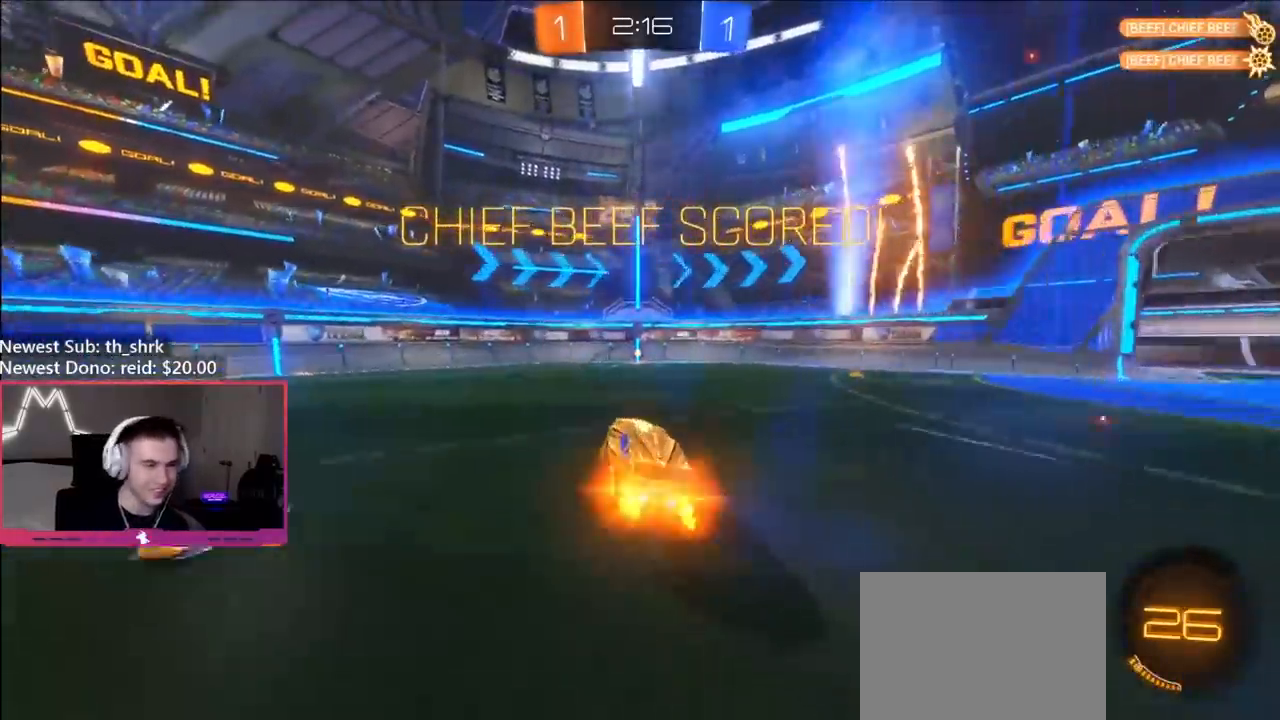
{"buttons": ["B", "L1", "R2"], "left_stick": "left", "right_stick": "center", "events": [[117, "left_stick", "right"], [333, "left_stick", "center"], [400, "left_stick", "left"], [450, "L1", "down"]]}
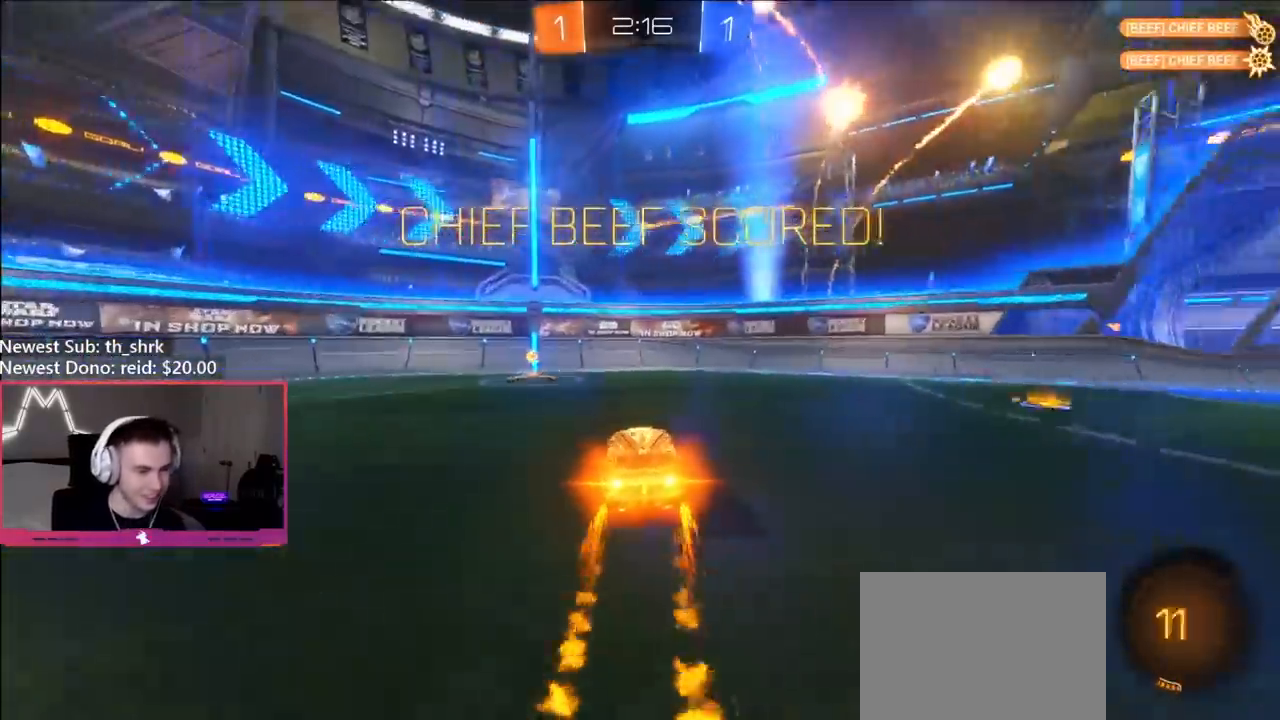
{"buttons": ["B", "R2"], "left_stick": "left", "right_stick": "center", "events": [[100, "L1", "up"]]}
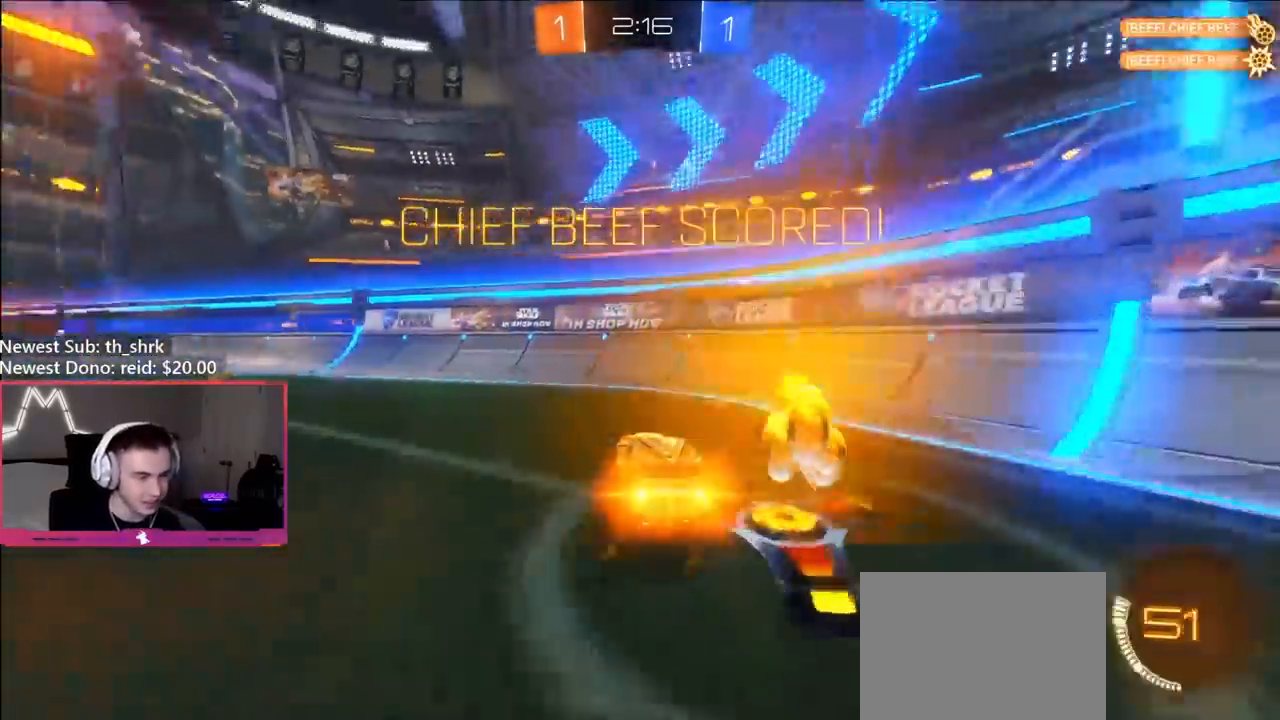
{"buttons": ["B", "R2"], "left_stick": "center", "right_stick": "center", "events": [[483, "left_stick", "center"]]}
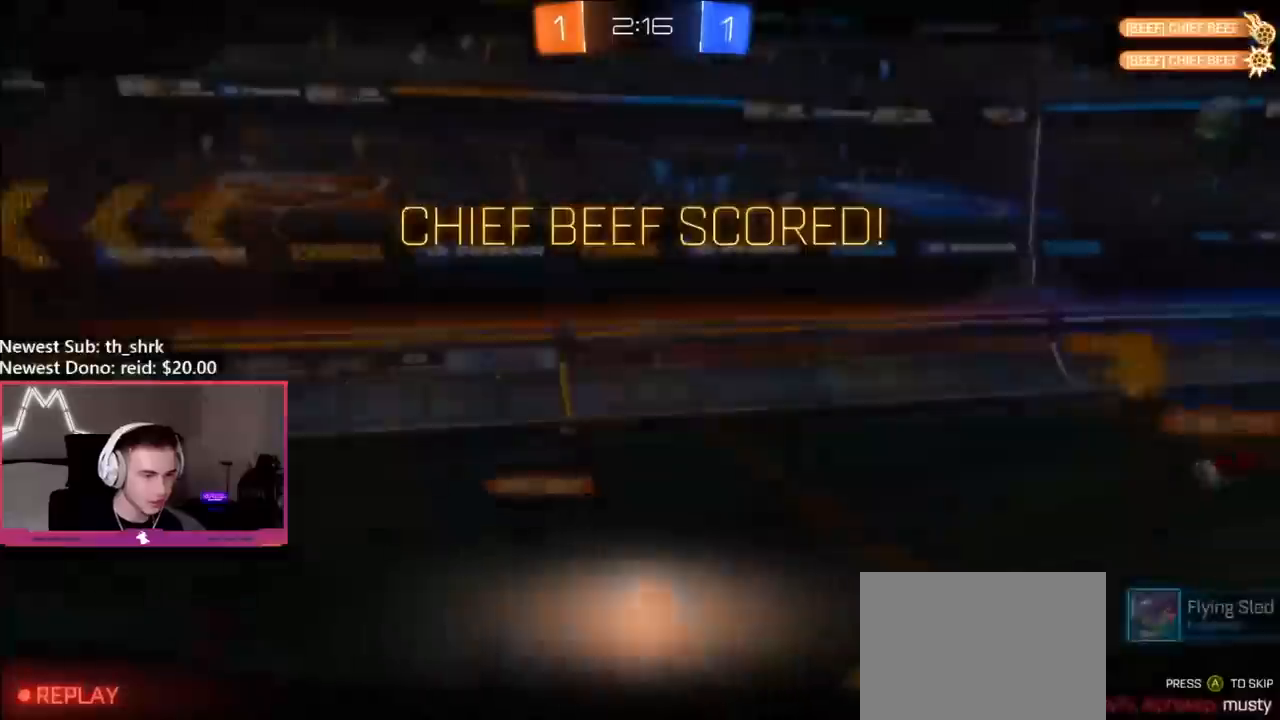
{"buttons": ["A", "X", "R2"], "left_stick": "center", "right_stick": "center", "events": [[150, "B", "up"], [267, "A", "down"], [267, "X", "down"]]}
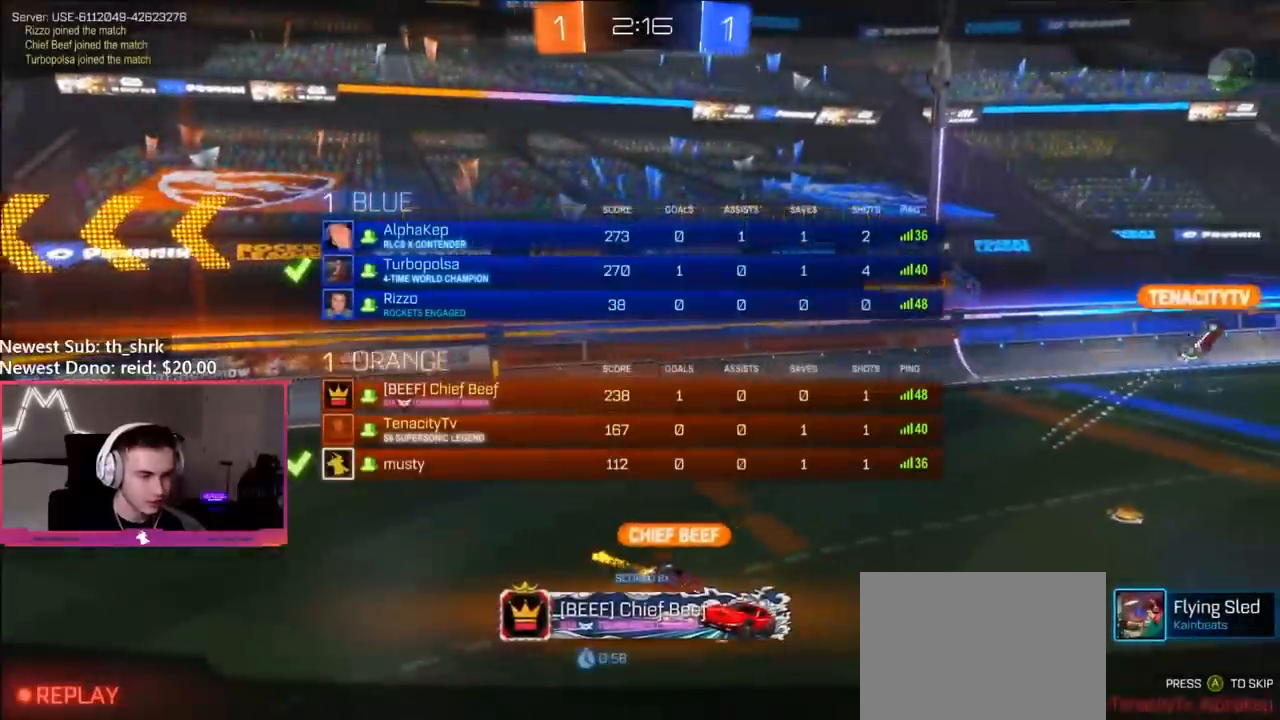
{"buttons": ["X"], "left_stick": "center", "right_stick": "center", "events": [[33, "A", "up"], [250, "R2", "up"]]}
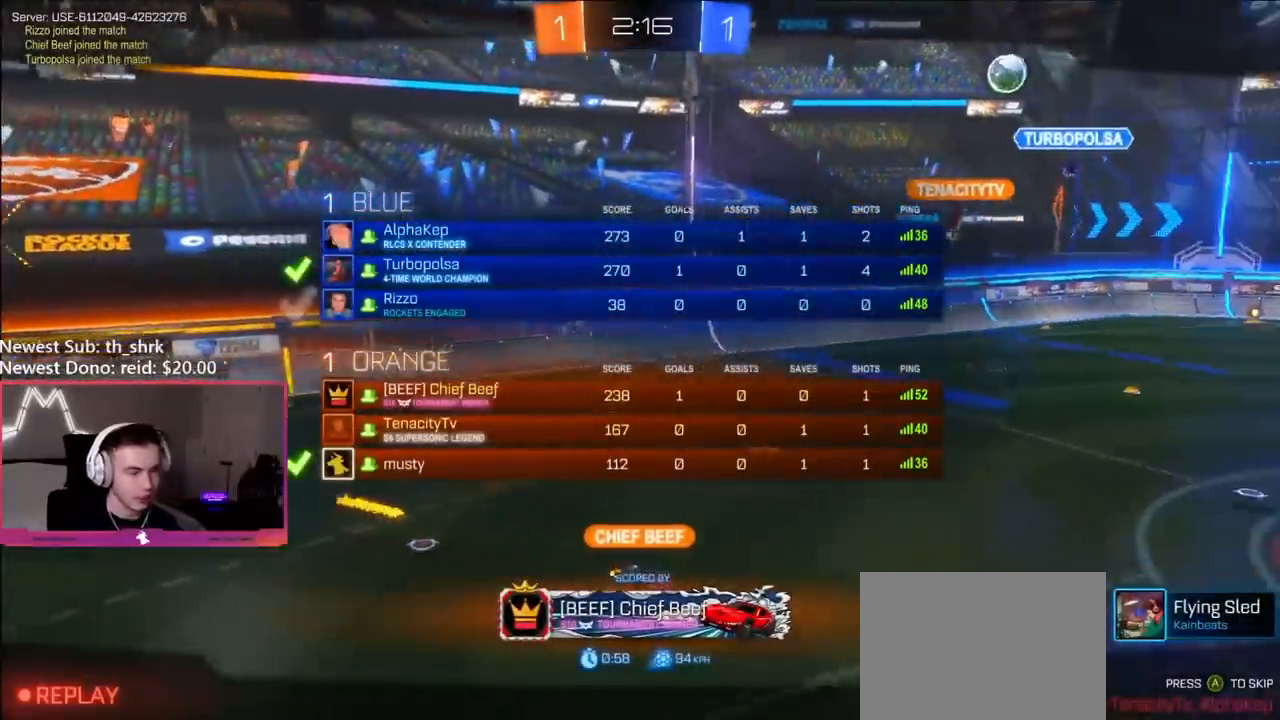
{"buttons": ["X"], "left_stick": "center", "right_stick": "center", "events": []}
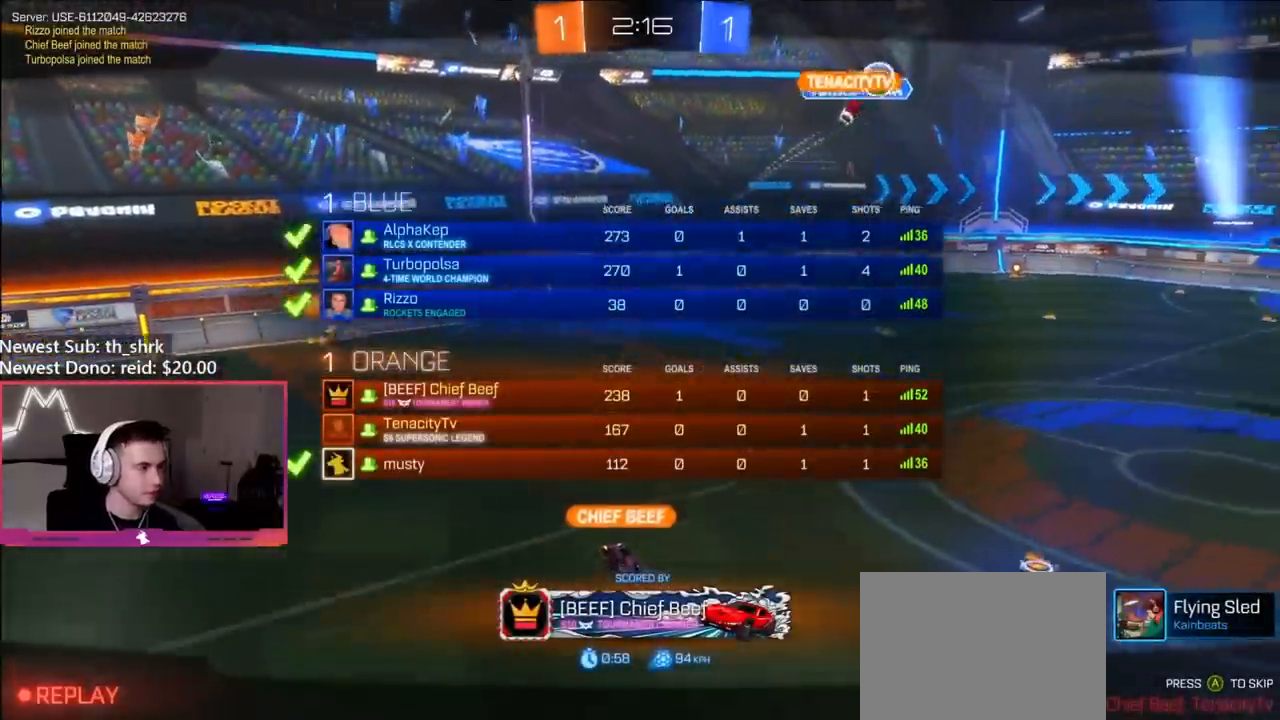
{"buttons": [], "left_stick": "center", "right_stick": "center", "events": [[133, "X", "up"]]}
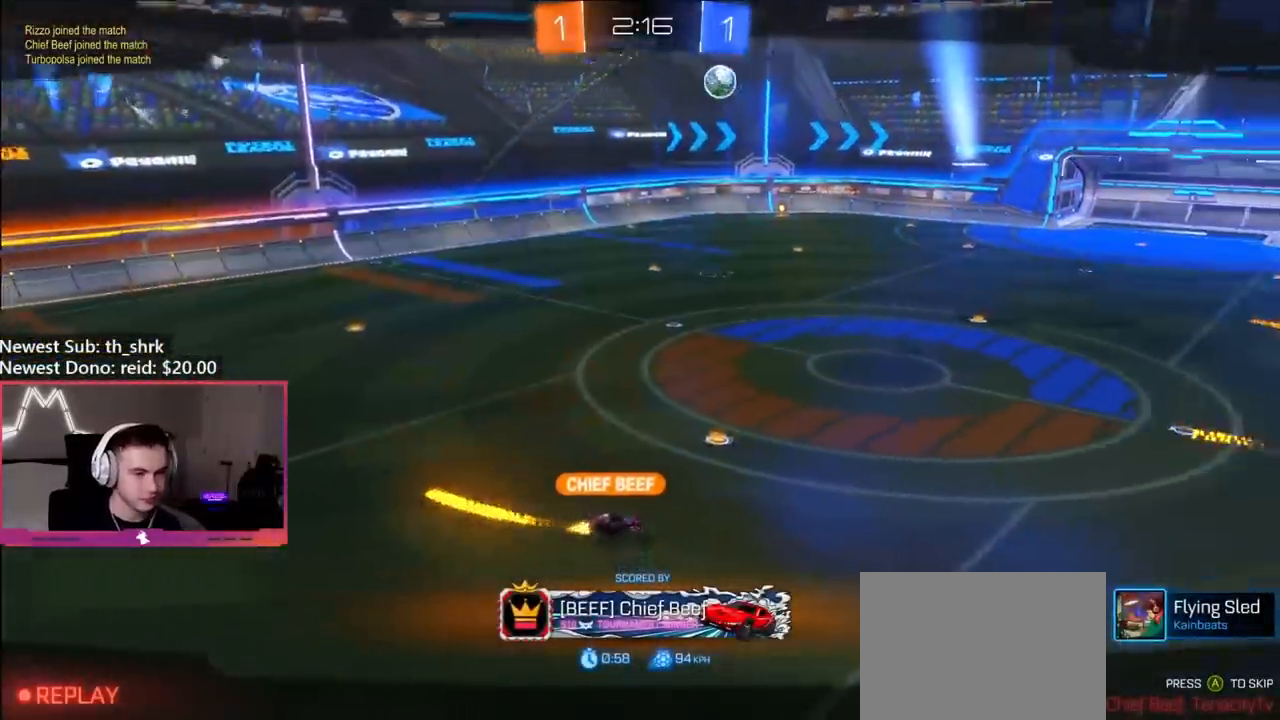
{"buttons": [], "left_stick": "center", "right_stick": "center", "events": []}
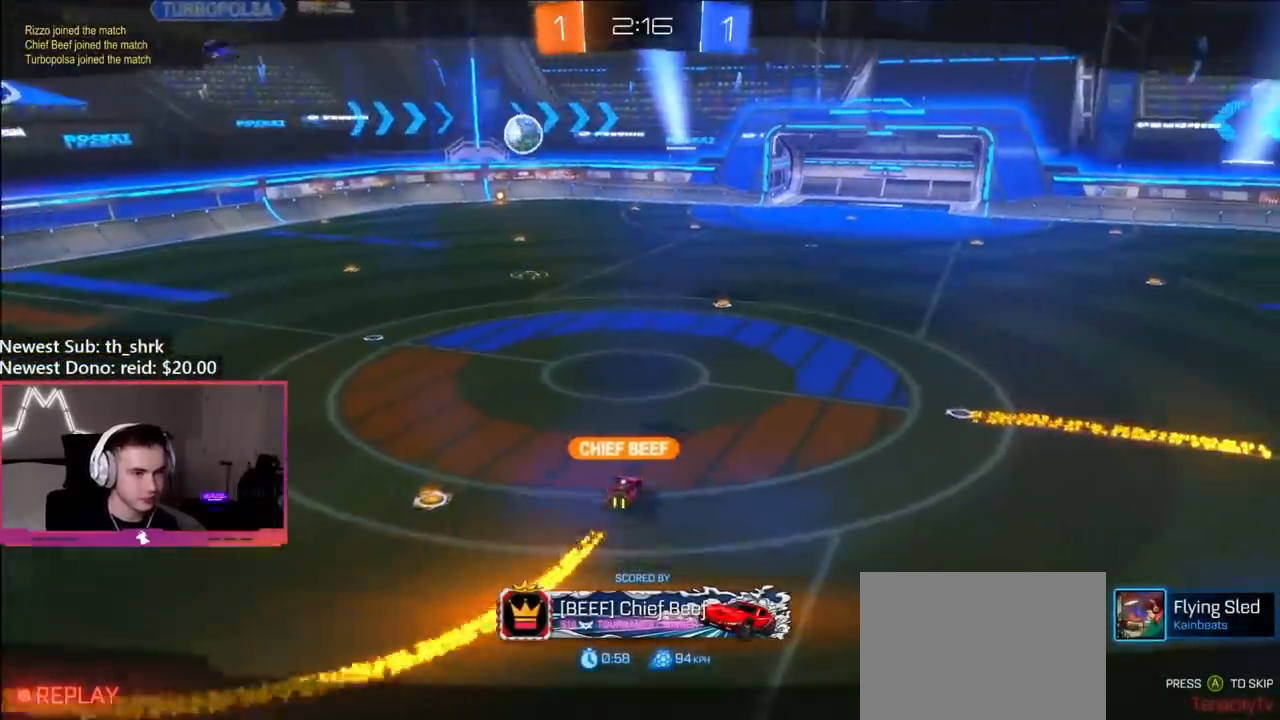
{"buttons": [], "left_stick": "center", "right_stick": "center", "events": []}
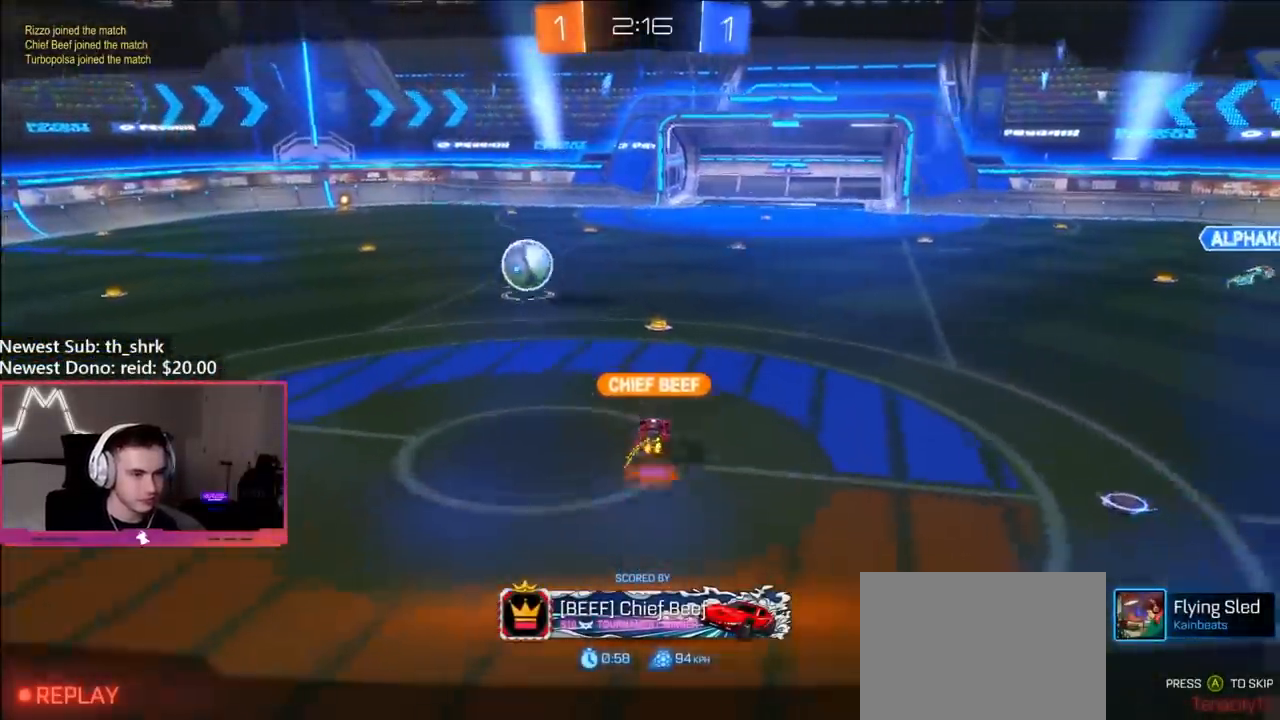
{"buttons": [], "left_stick": "center", "right_stick": "center", "events": []}
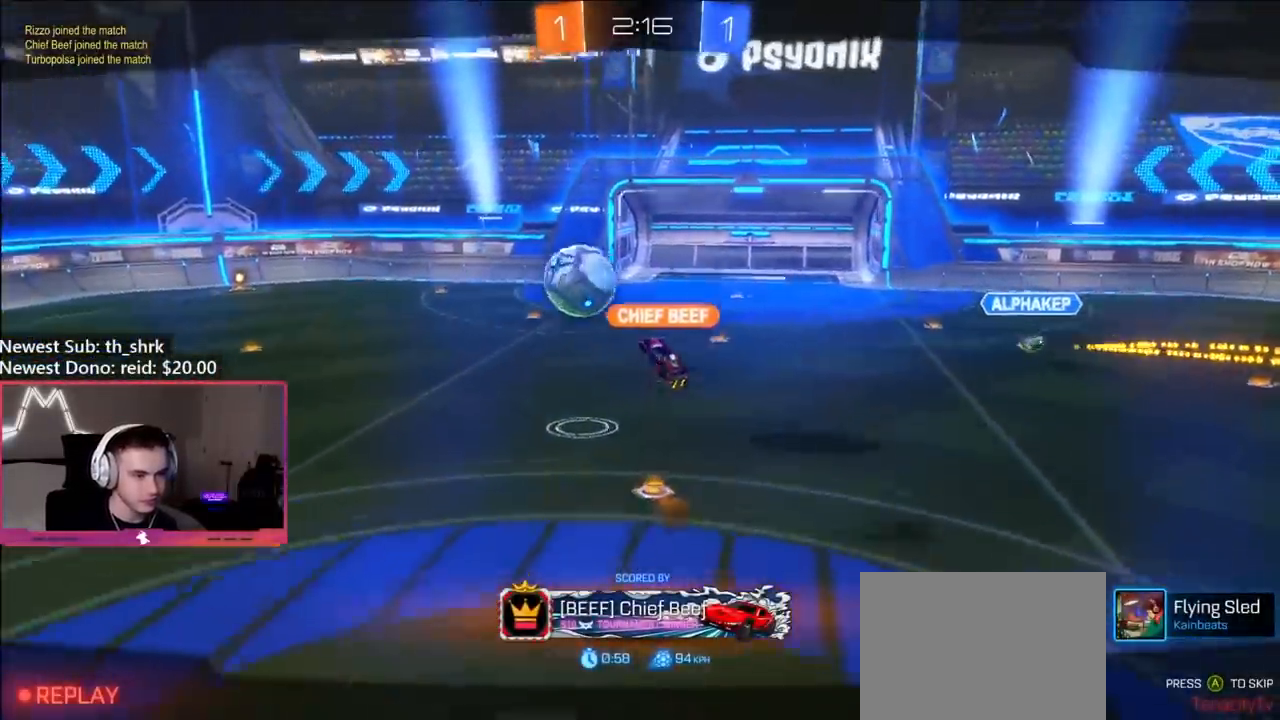
{"buttons": [], "left_stick": "center", "right_stick": "center", "events": []}
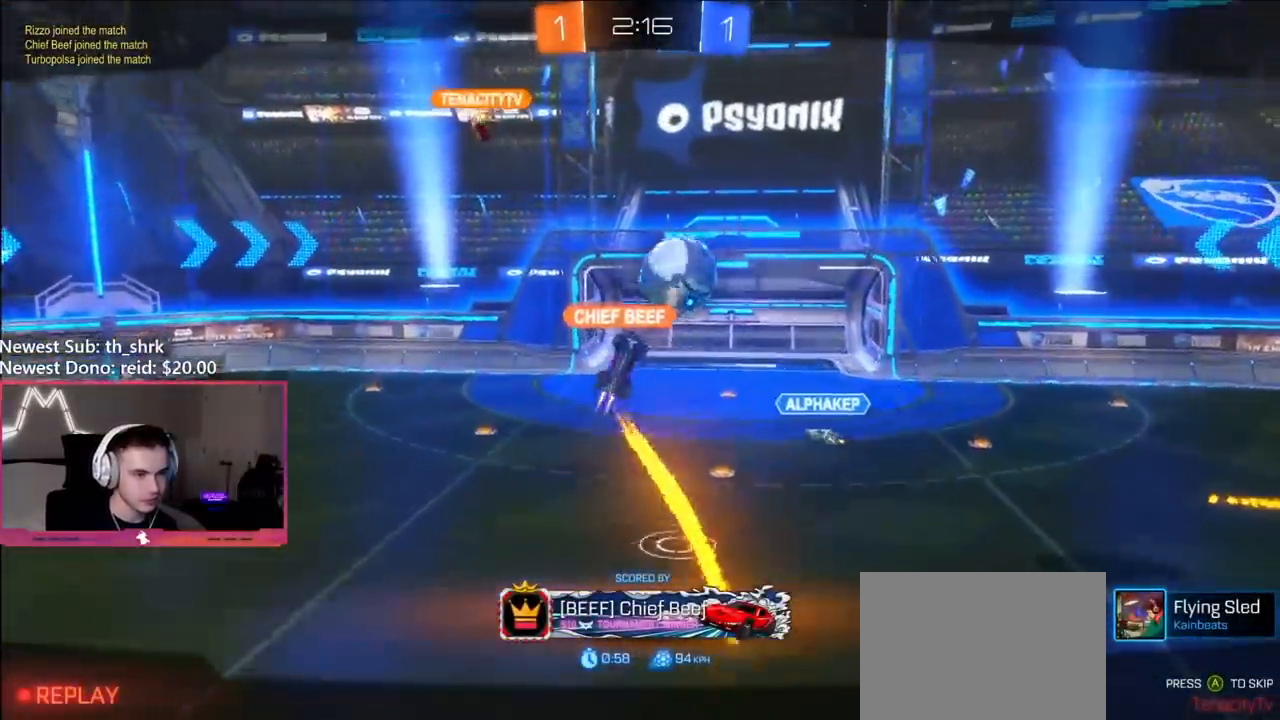
{"buttons": [], "left_stick": "center", "right_stick": "center", "events": []}
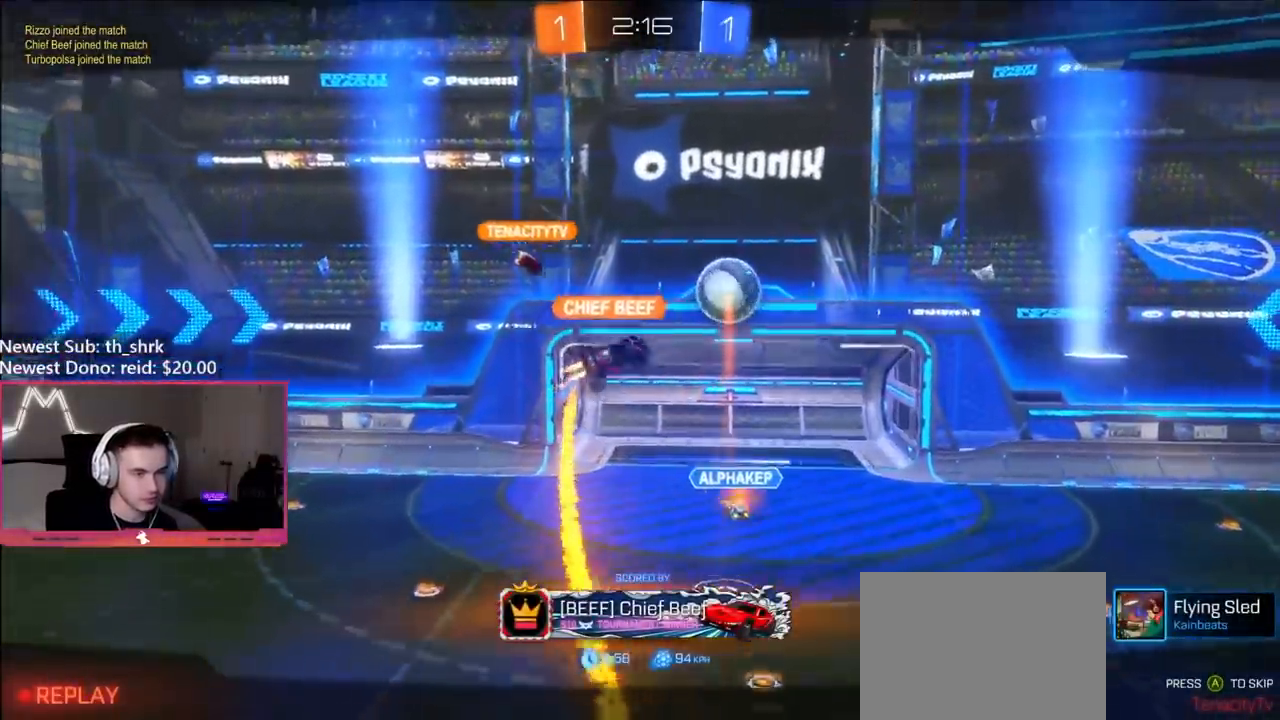
{"buttons": [], "left_stick": "center", "right_stick": "center", "events": []}
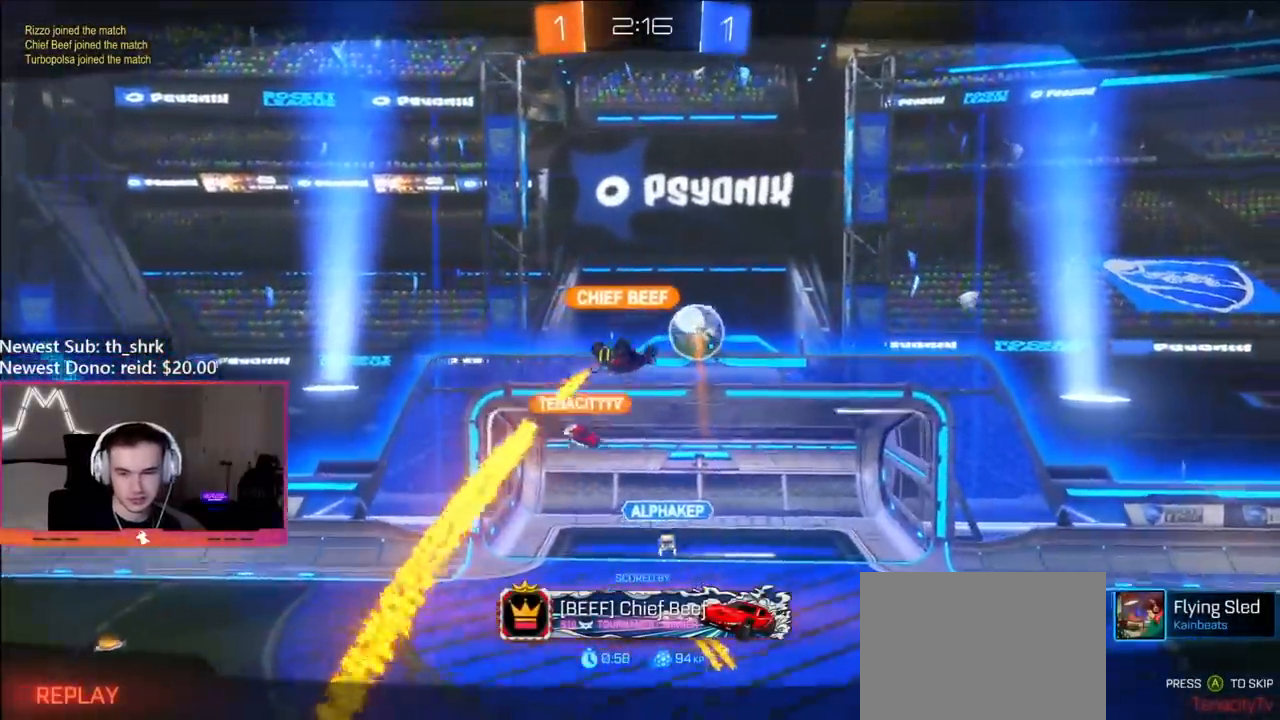
{"buttons": [], "left_stick": "center", "right_stick": "center", "events": []}
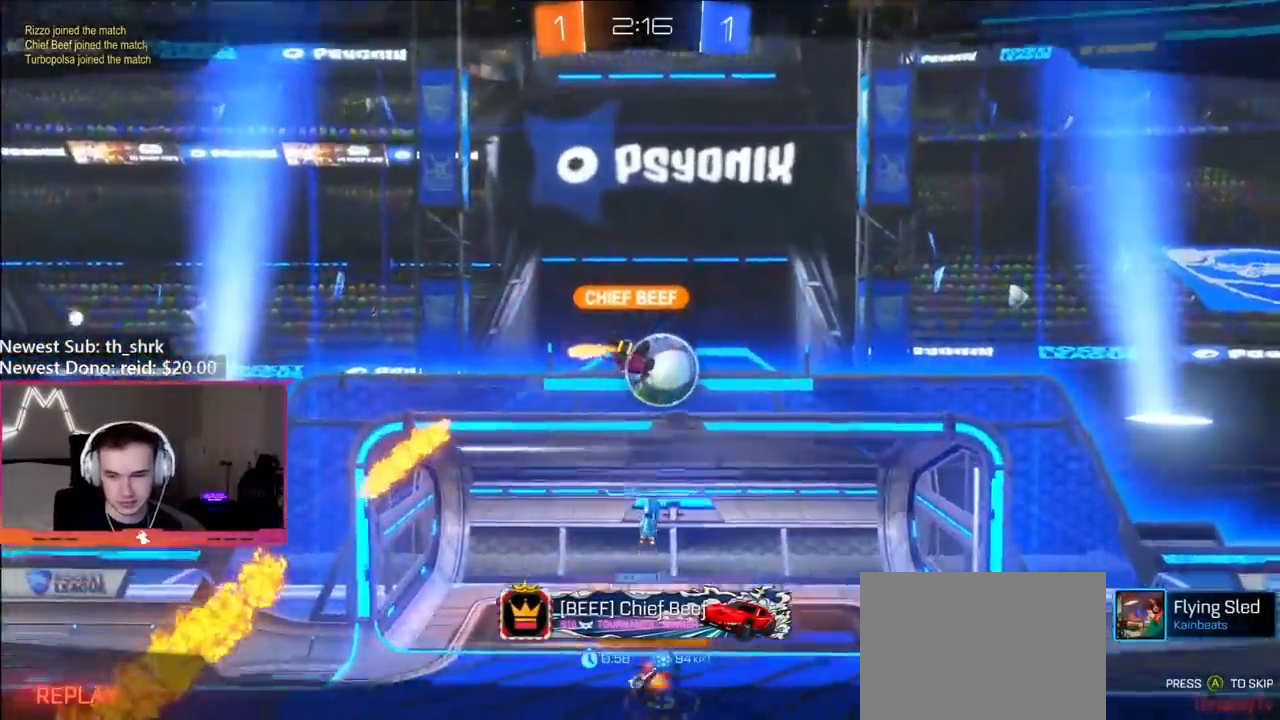
{"buttons": [], "left_stick": "center", "right_stick": "center", "events": [[383, "A", "down"], [500, "A", "up"]]}
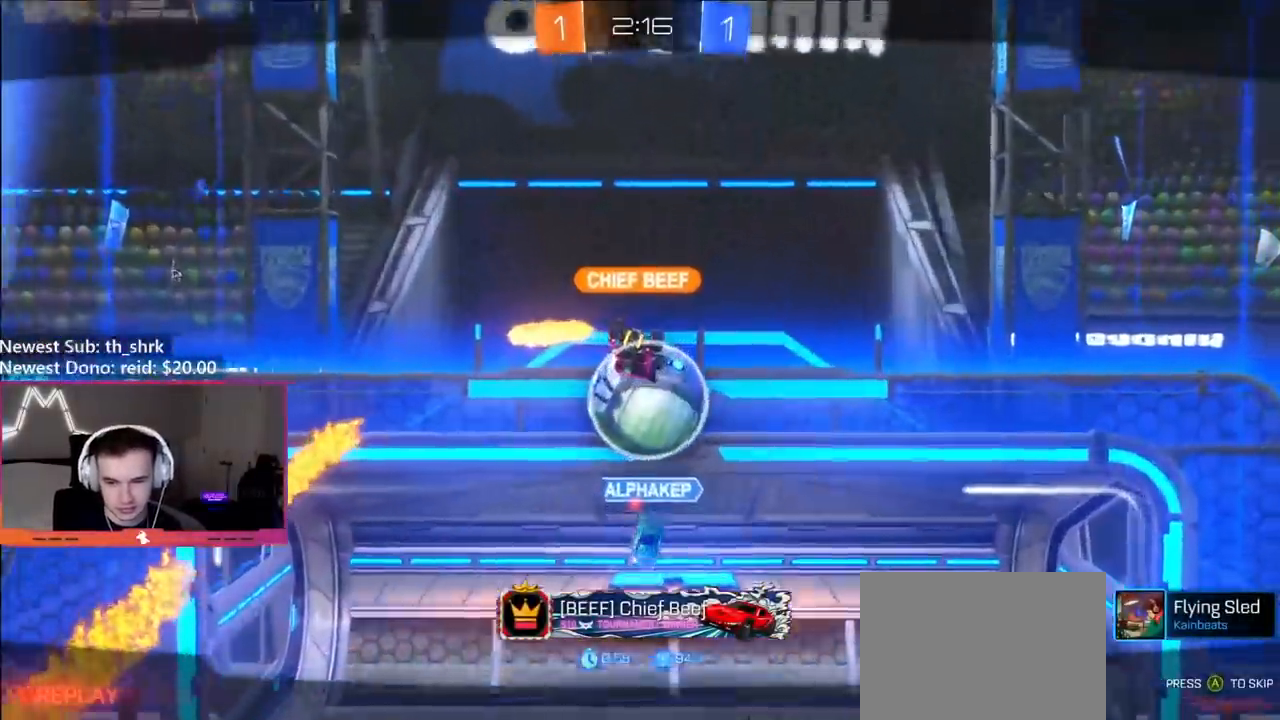
{"buttons": [], "left_stick": "center", "right_stick": "center", "events": [[83, "A", "down"], [217, "A", "up"]]}
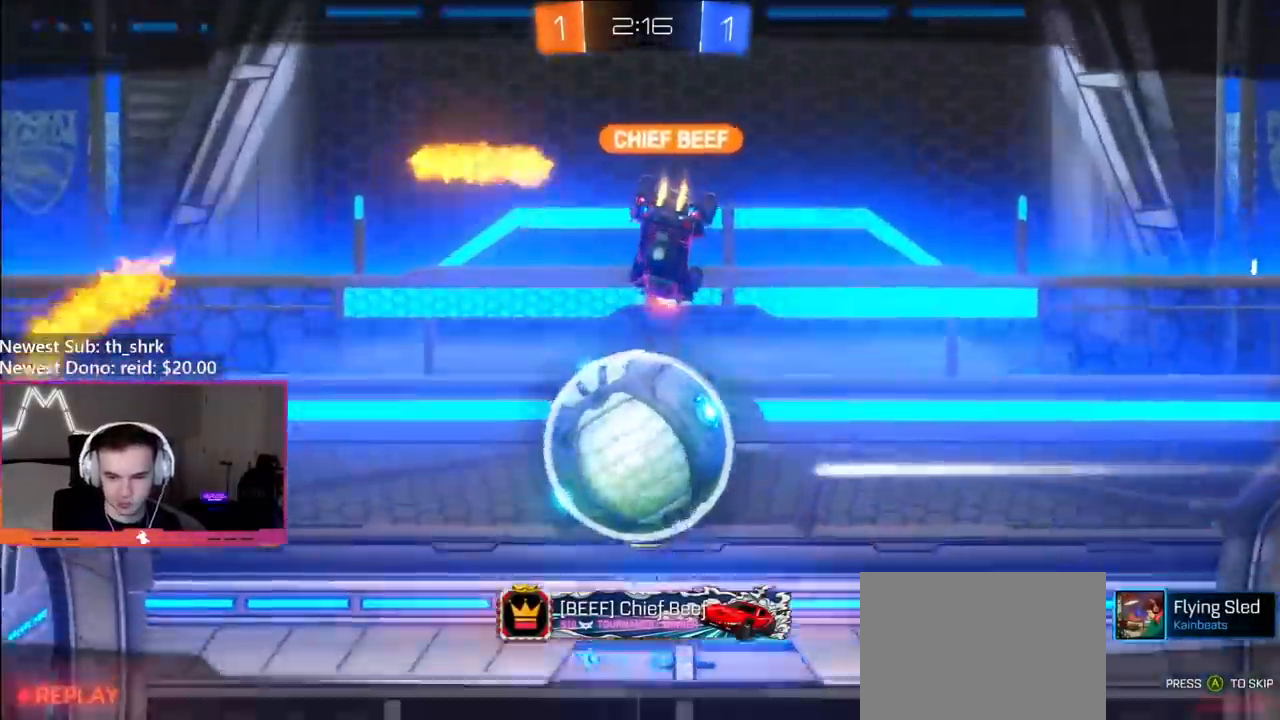
{"buttons": ["R2"], "left_stick": "right", "right_stick": "center", "events": [[17, "R2", "down"], [17, "left_stick", "right"], [167, "R2", "up"], [233, "R2", "down"]]}
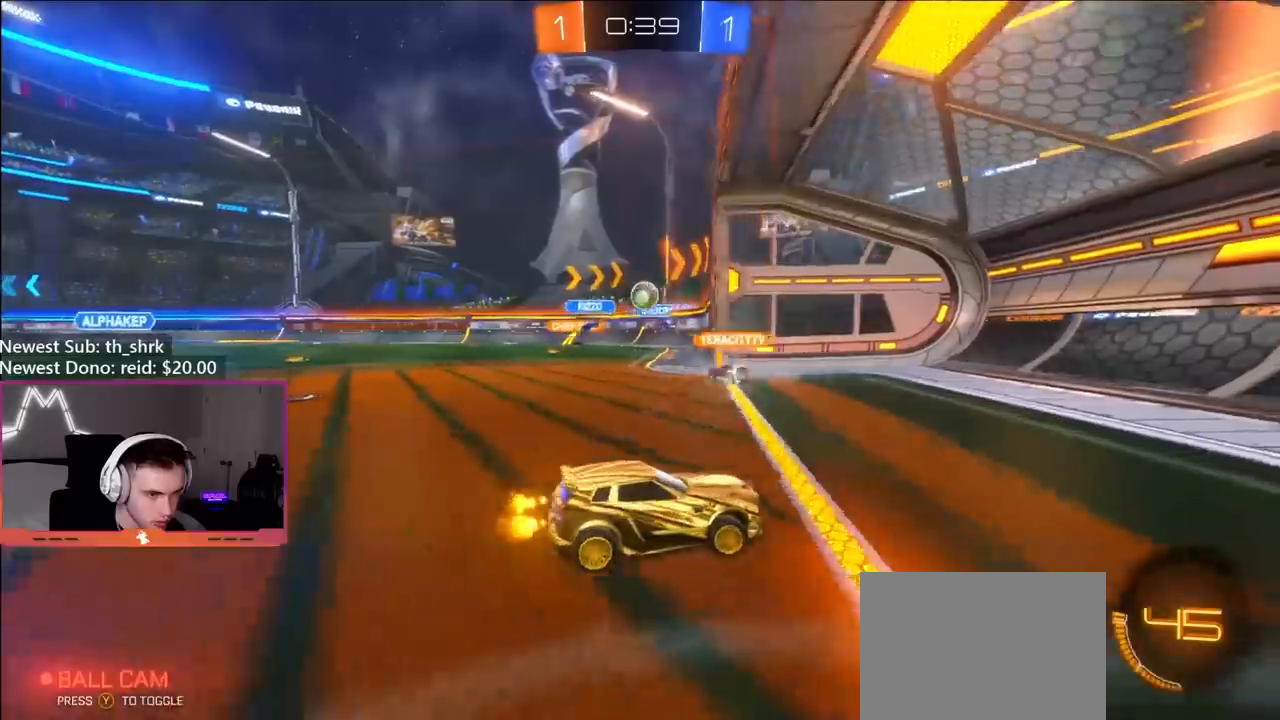
{"buttons": ["R2"], "left_stick": "up-left", "right_stick": "center", "events": [[33, "left_stick", "up-left"], [117, "L1", "down"], [300, "L1", "up"]]}